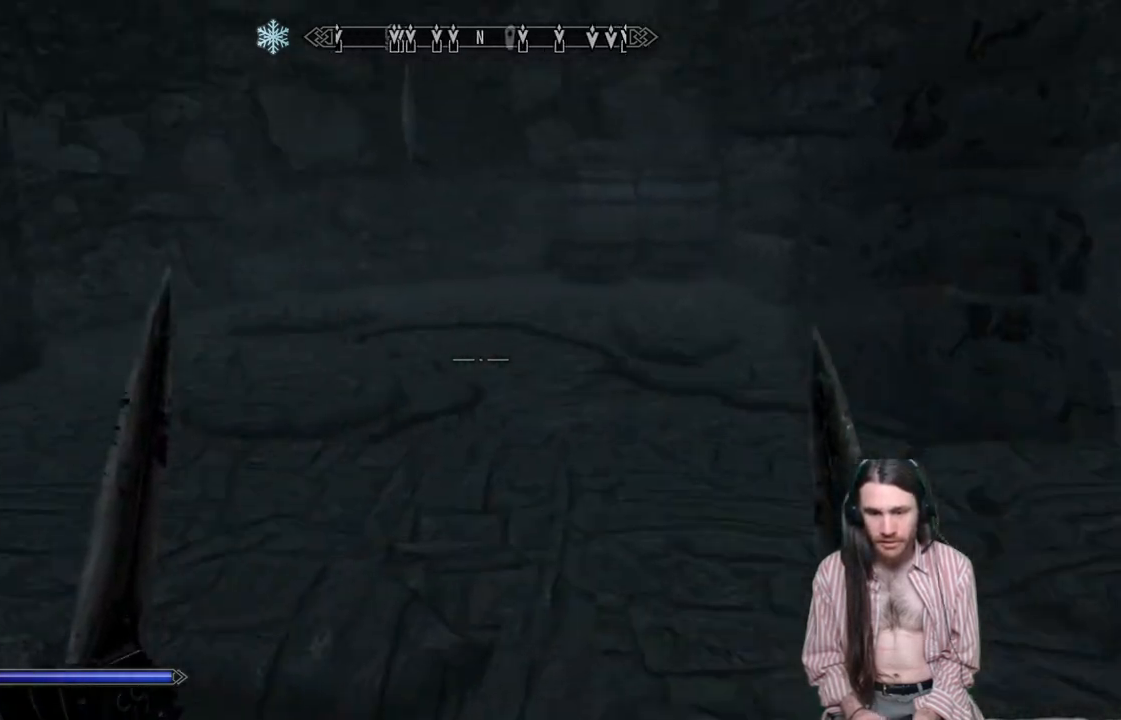
Gameplay with a controller (Xbox layout); each line is a JSON object with the inputs held at the frame after it. "events" lists button and stick changes between this image and that frame as [ms after this image, input, new state], when the widget could be followed in between. Not read: R3.
{"buttons": [], "left_stick": "up-right", "right_stick": "center", "events": [[483, "right_stick", "center"]]}
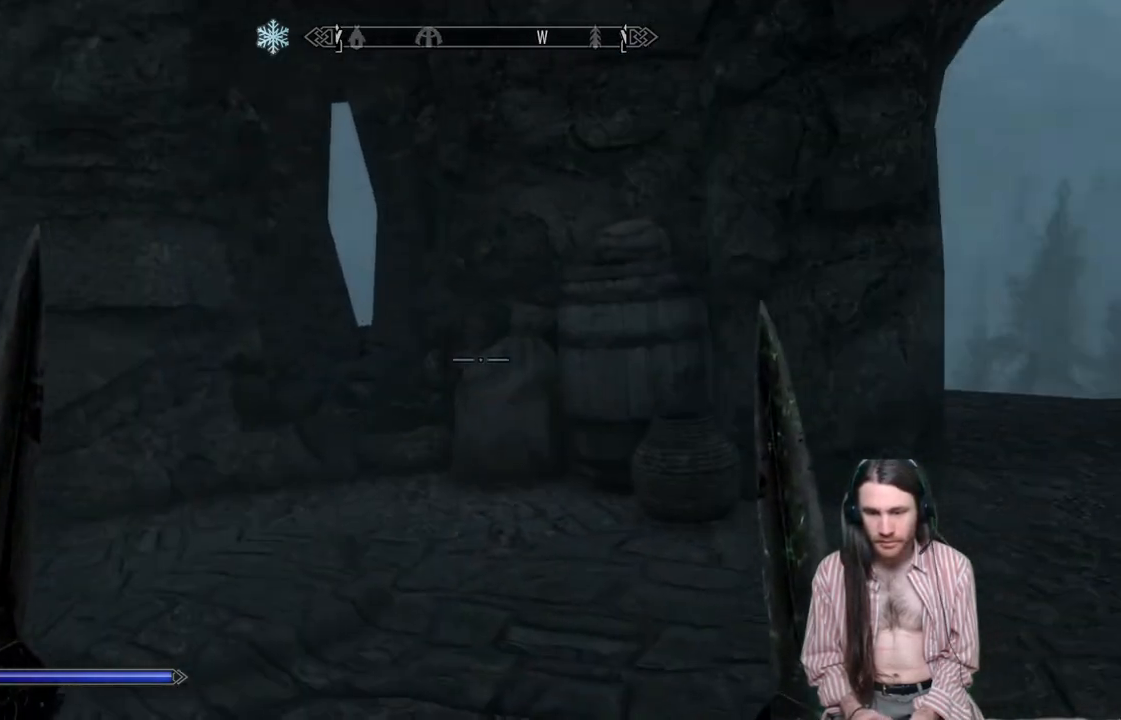
{"buttons": [], "left_stick": "right", "right_stick": "right", "events": [[217, "right_stick", "right"], [317, "left_stick", "right"]]}
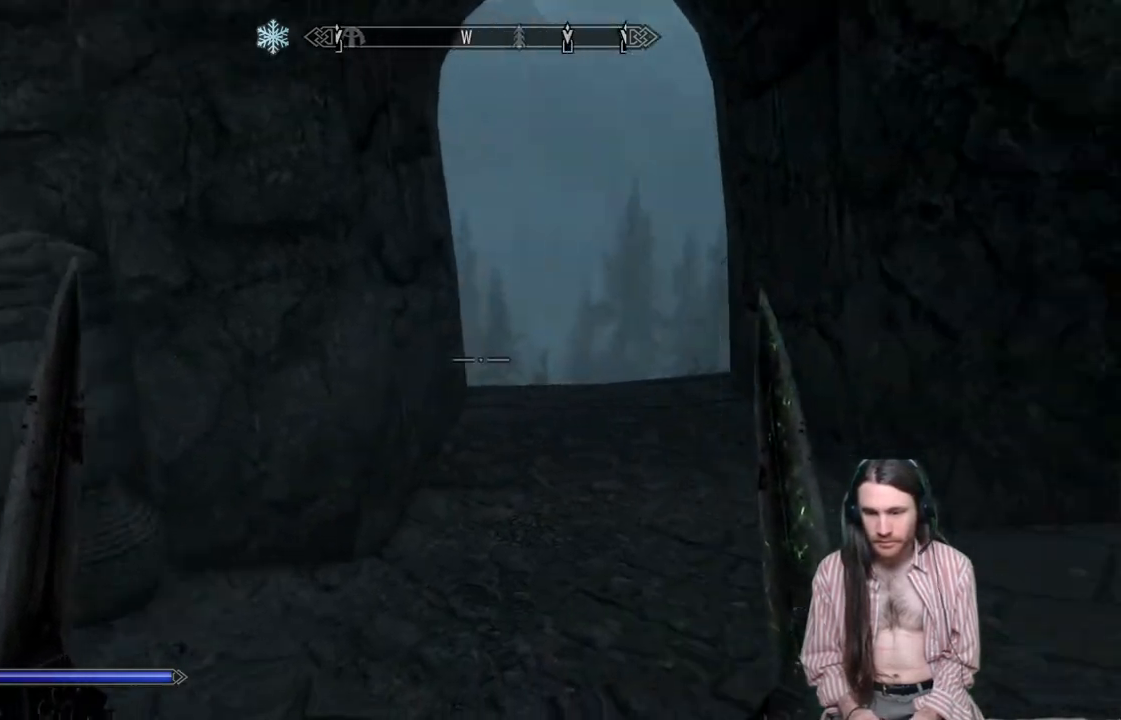
{"buttons": [], "left_stick": "up", "right_stick": "right", "events": [[500, "left_stick", "up"]]}
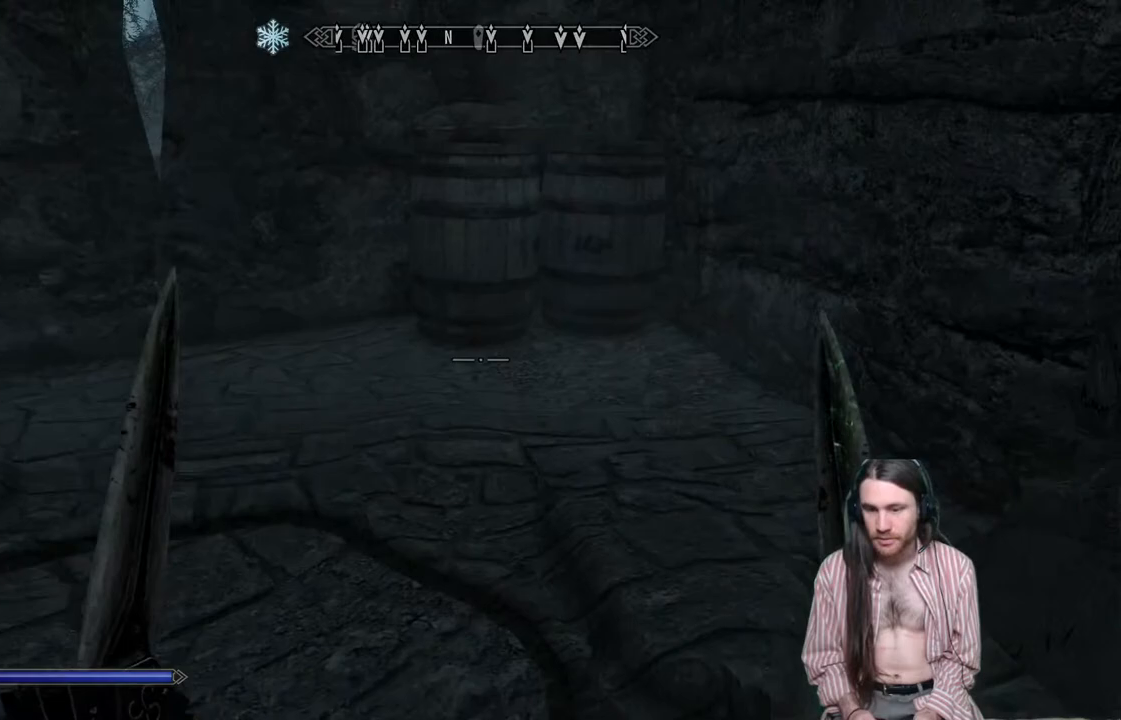
{"buttons": [], "left_stick": "up-left", "right_stick": "center", "events": [[17, "left_stick", "up-left"], [67, "right_stick", "center"]]}
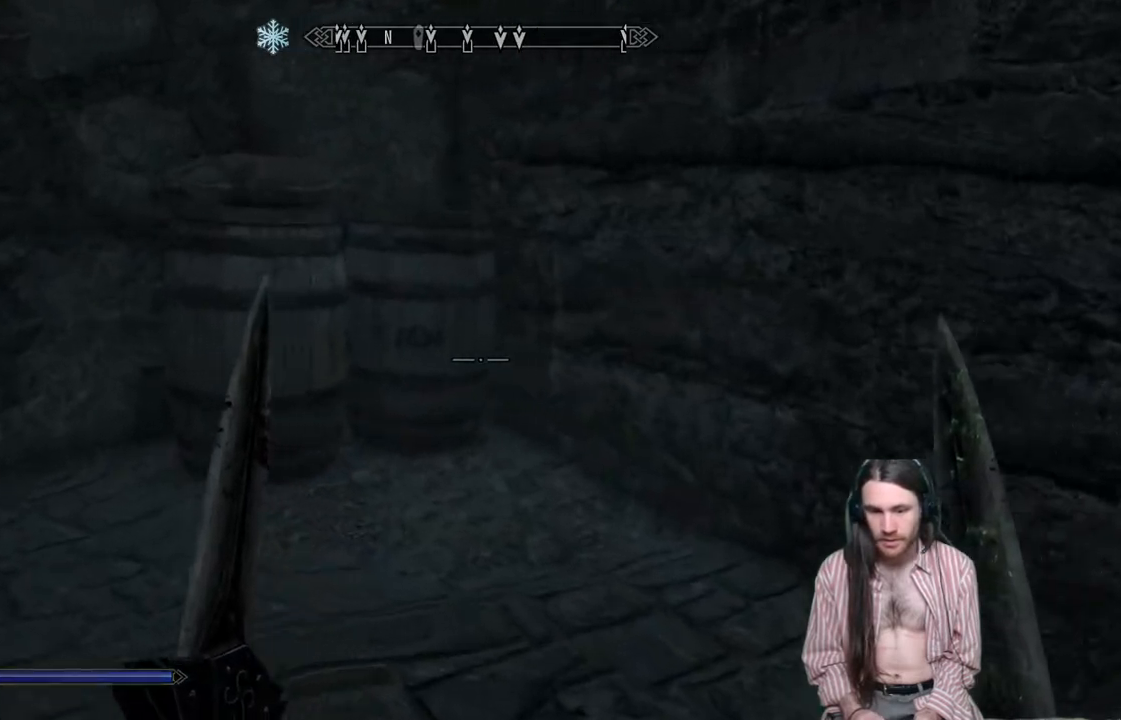
{"buttons": [], "left_stick": "up", "right_stick": "center", "events": [[50, "left_stick", "up"]]}
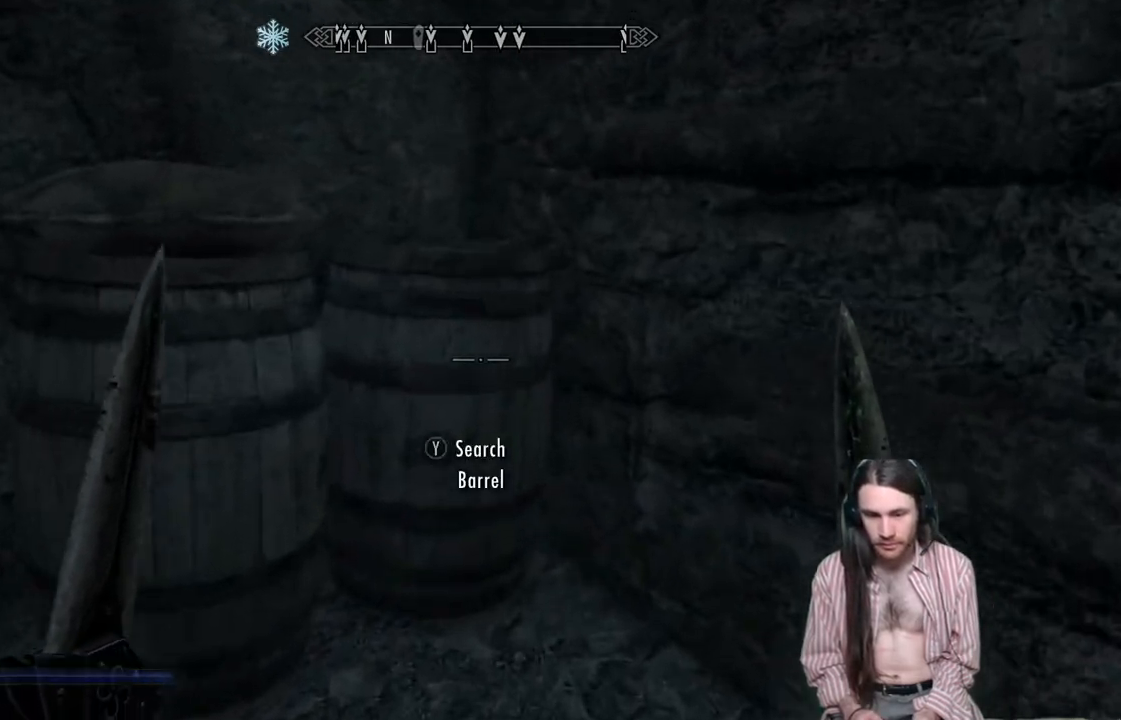
{"buttons": [], "left_stick": "center", "right_stick": "center", "events": [[100, "Y", "down"], [167, "left_stick", "center"], [250, "Y", "up"]]}
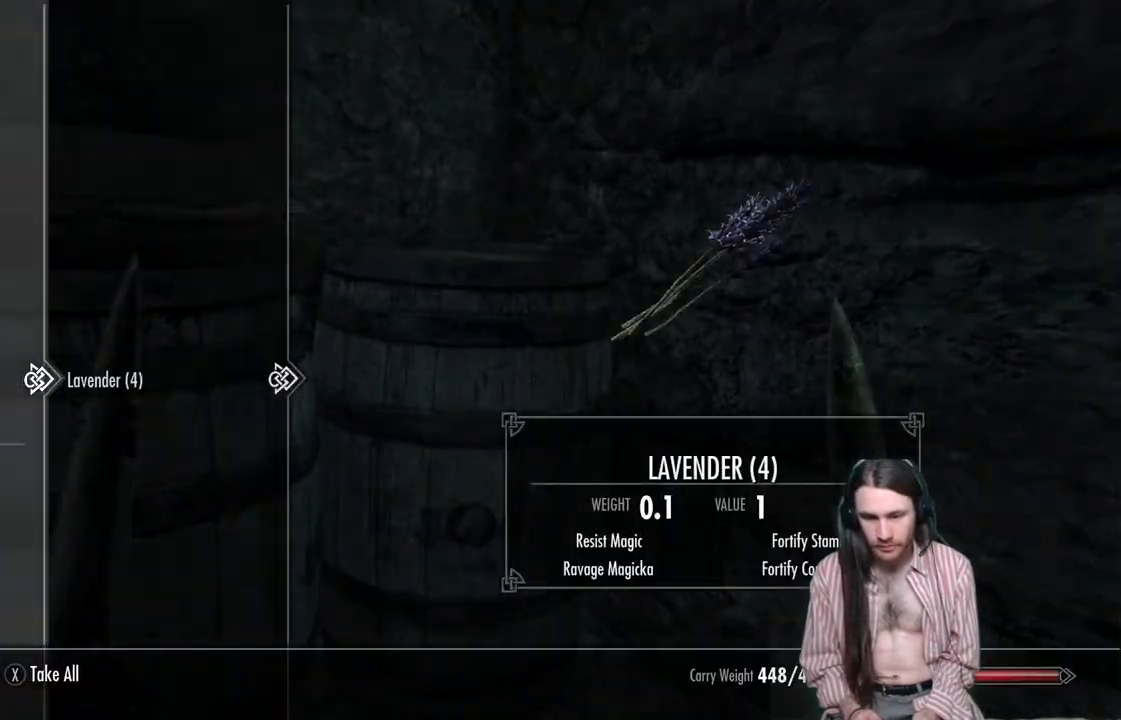
{"buttons": [], "left_stick": "center", "right_stick": "center", "events": []}
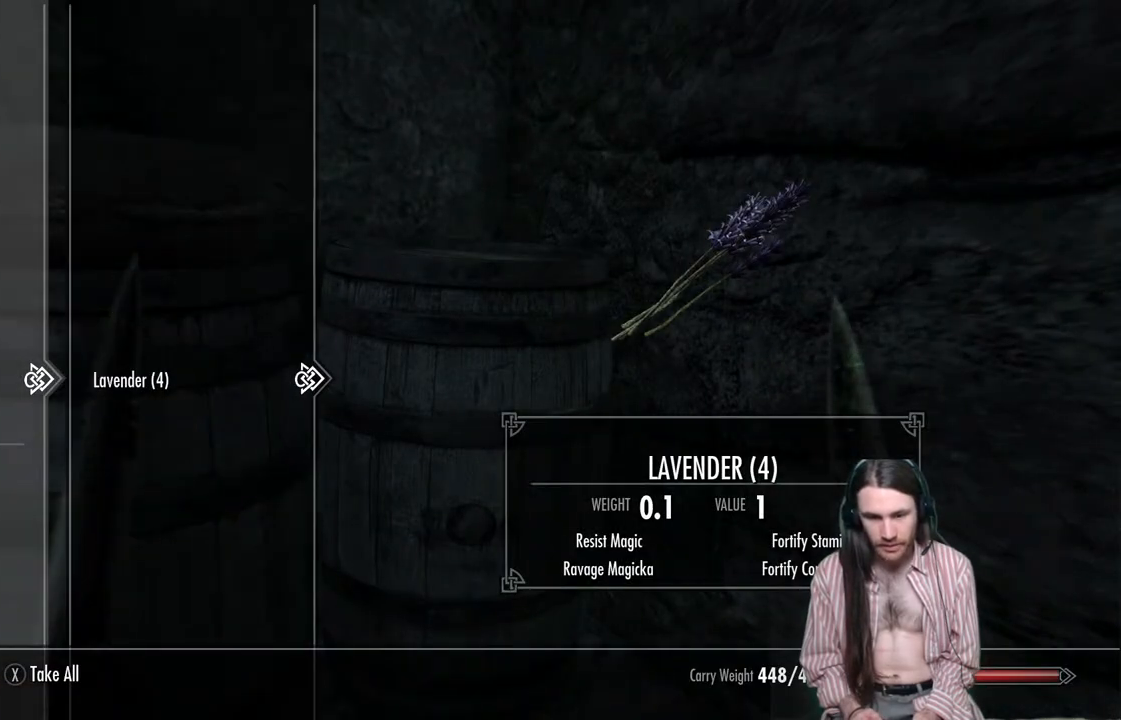
{"buttons": [], "left_stick": "center", "right_stick": "center", "events": []}
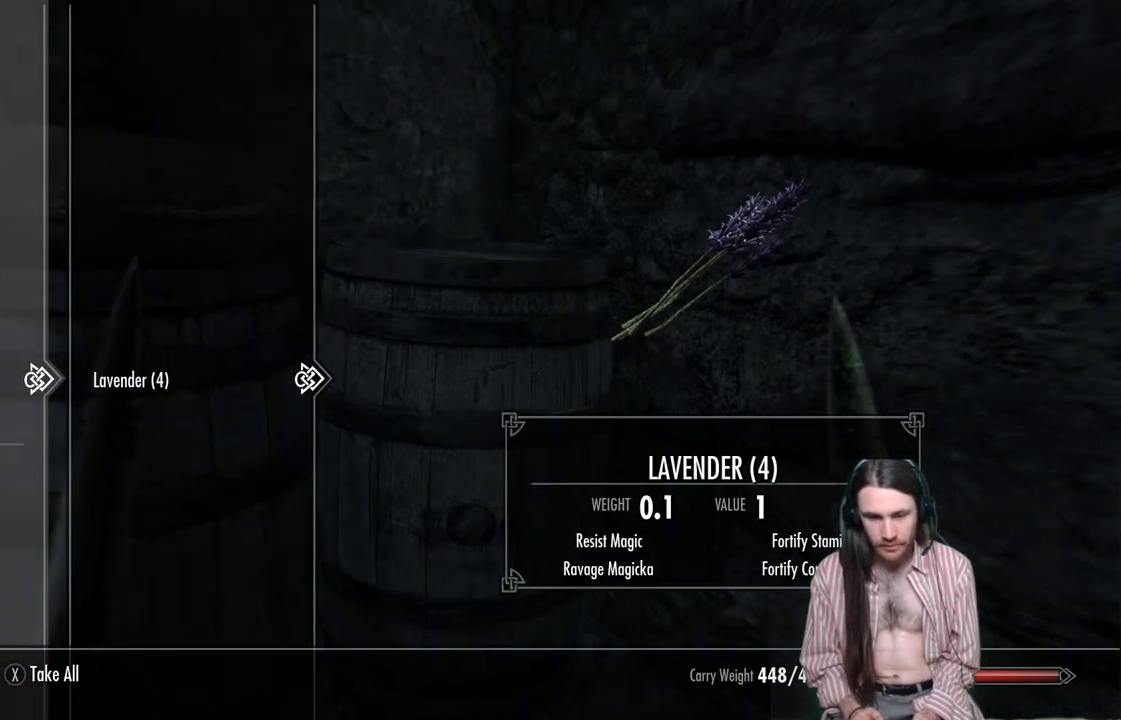
{"buttons": [], "left_stick": "center", "right_stick": "center", "events": []}
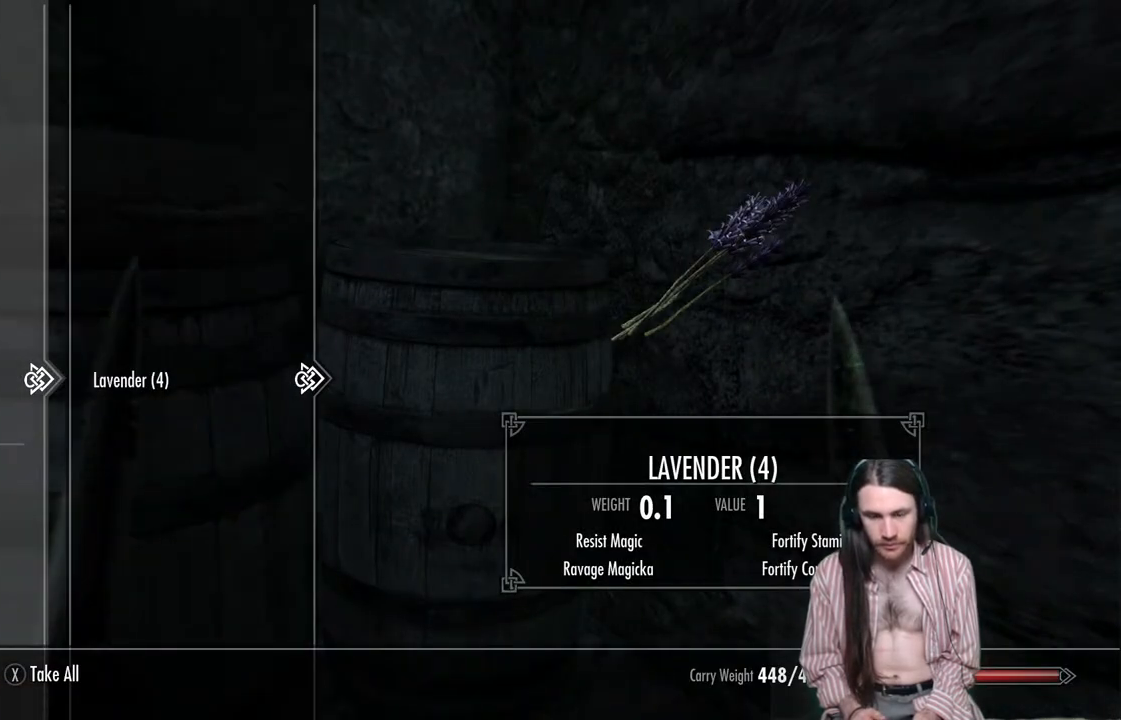
{"buttons": [], "left_stick": "center", "right_stick": "up-left", "events": [[17, "X", "down"], [117, "X", "up"], [217, "right_stick", "up-left"]]}
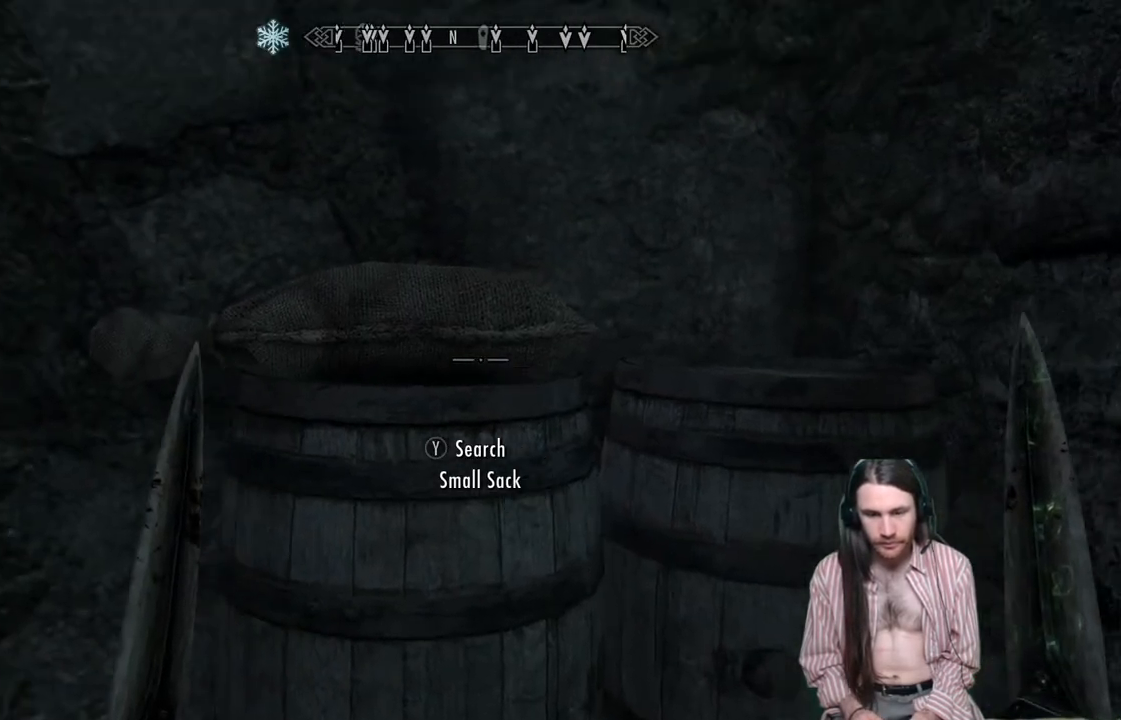
{"buttons": [], "left_stick": "center", "right_stick": "center", "events": [[83, "right_stick", "center"], [350, "Y", "down"], [433, "Y", "up"]]}
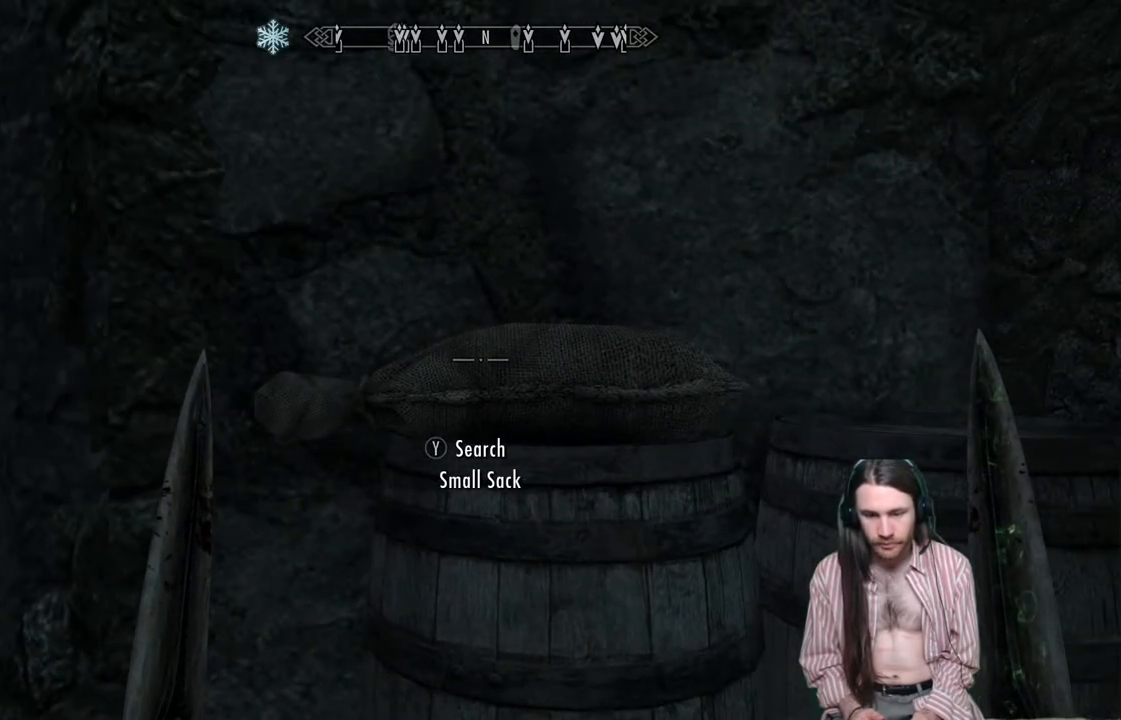
{"buttons": [], "left_stick": "center", "right_stick": "center", "events": []}
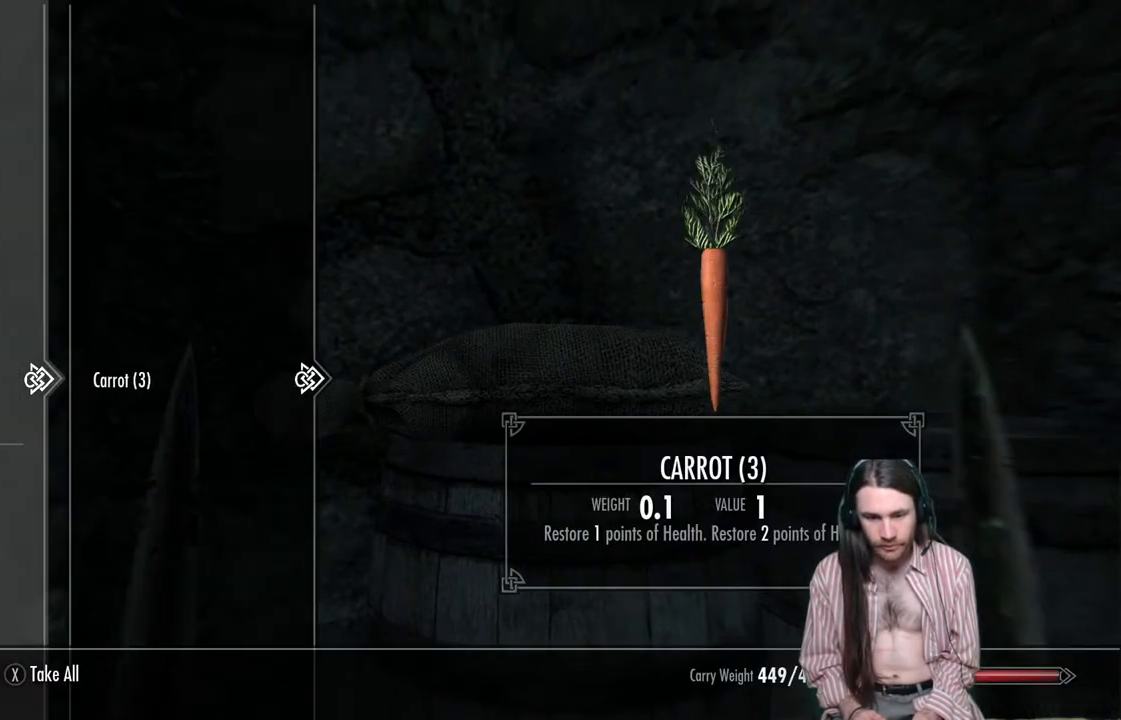
{"buttons": [], "left_stick": "center", "right_stick": "center", "events": []}
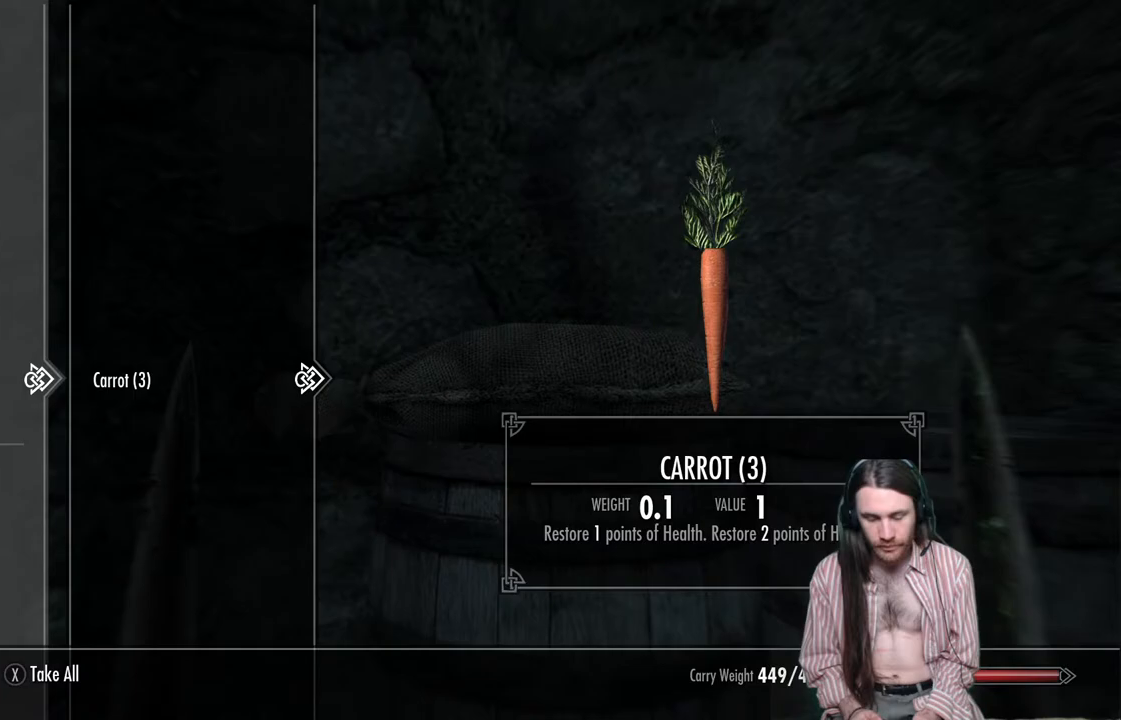
{"buttons": [], "left_stick": "center", "right_stick": "down", "events": [[67, "B", "down"], [233, "B", "up"], [283, "right_stick", "down"]]}
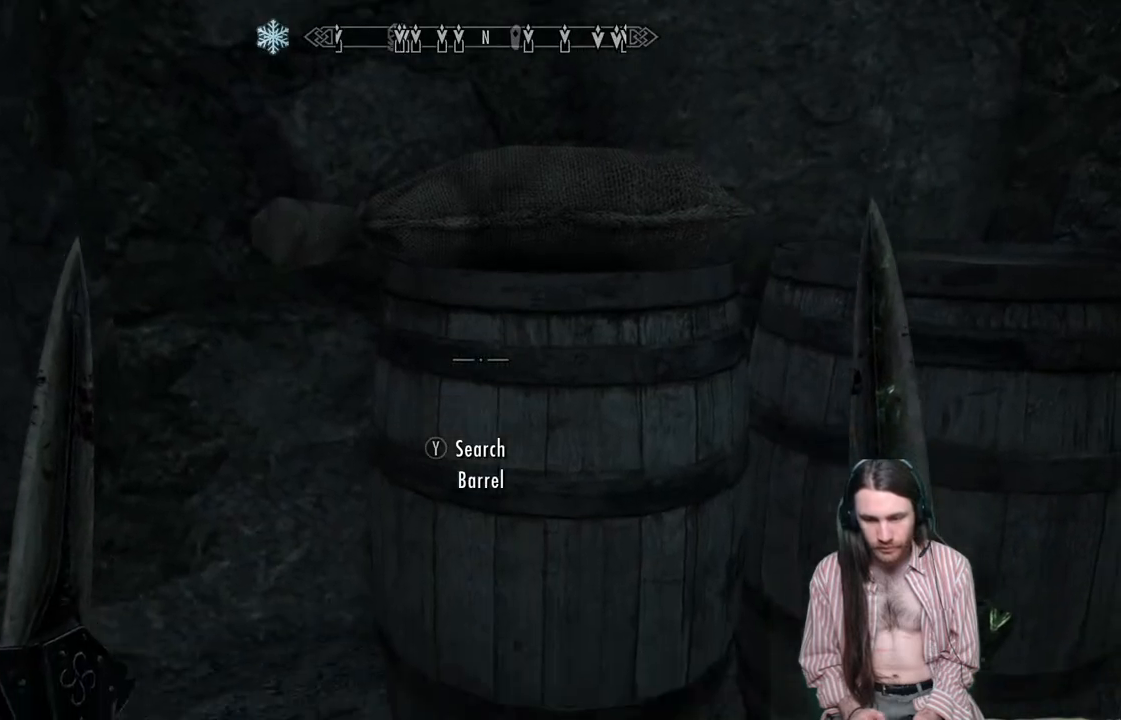
{"buttons": [], "left_stick": "center", "right_stick": "center", "events": [[183, "right_stick", "center"], [250, "Y", "down"], [300, "Y", "up"]]}
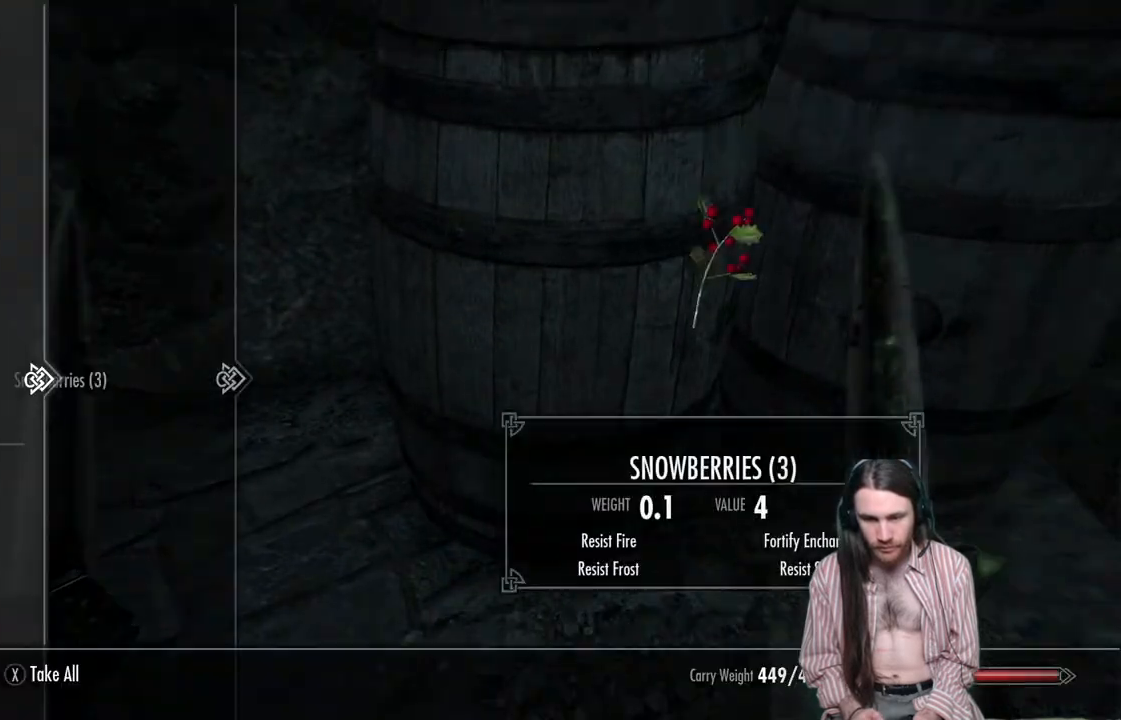
{"buttons": [], "left_stick": "center", "right_stick": "center", "events": []}
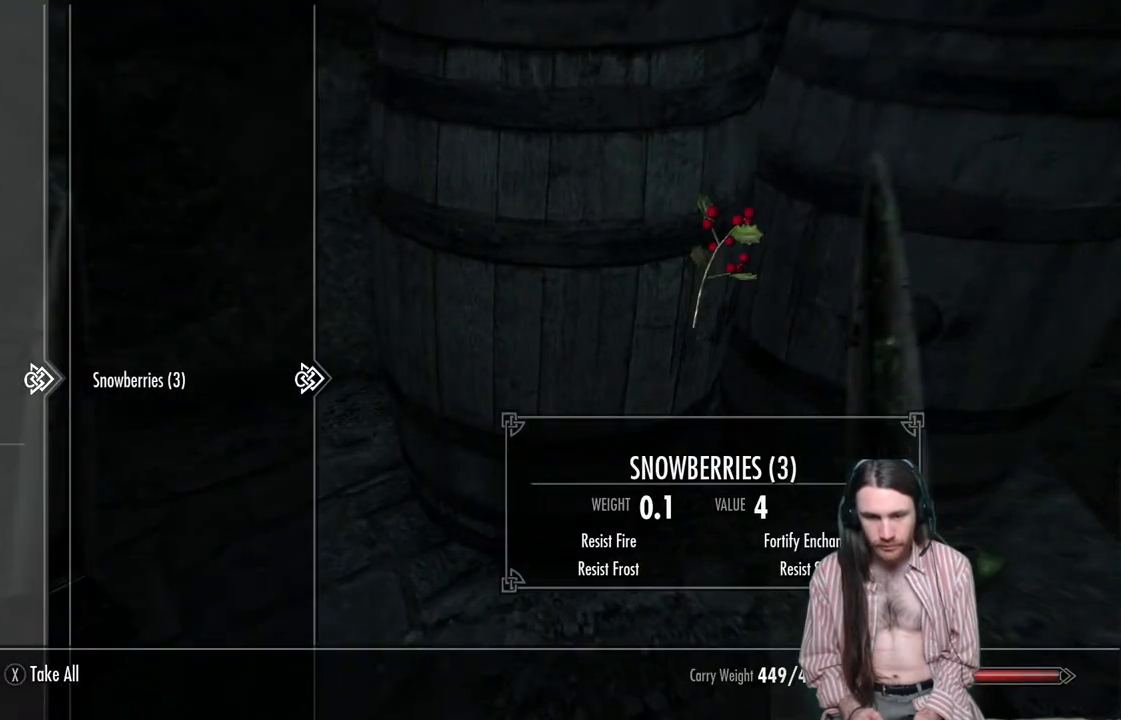
{"buttons": [], "left_stick": "center", "right_stick": "center", "events": [[267, "X", "down"], [350, "X", "up"]]}
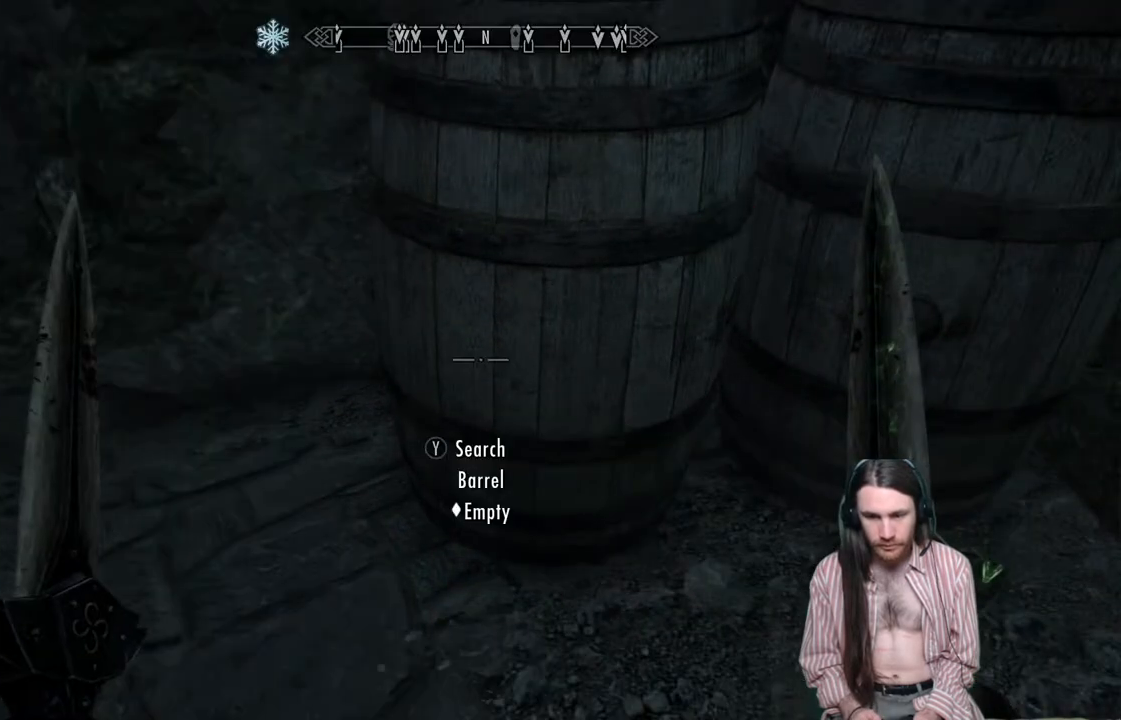
{"buttons": [], "left_stick": "down-left", "right_stick": "left", "events": [[17, "right_stick", "left"], [100, "left_stick", "down"], [167, "left_stick", "down-left"]]}
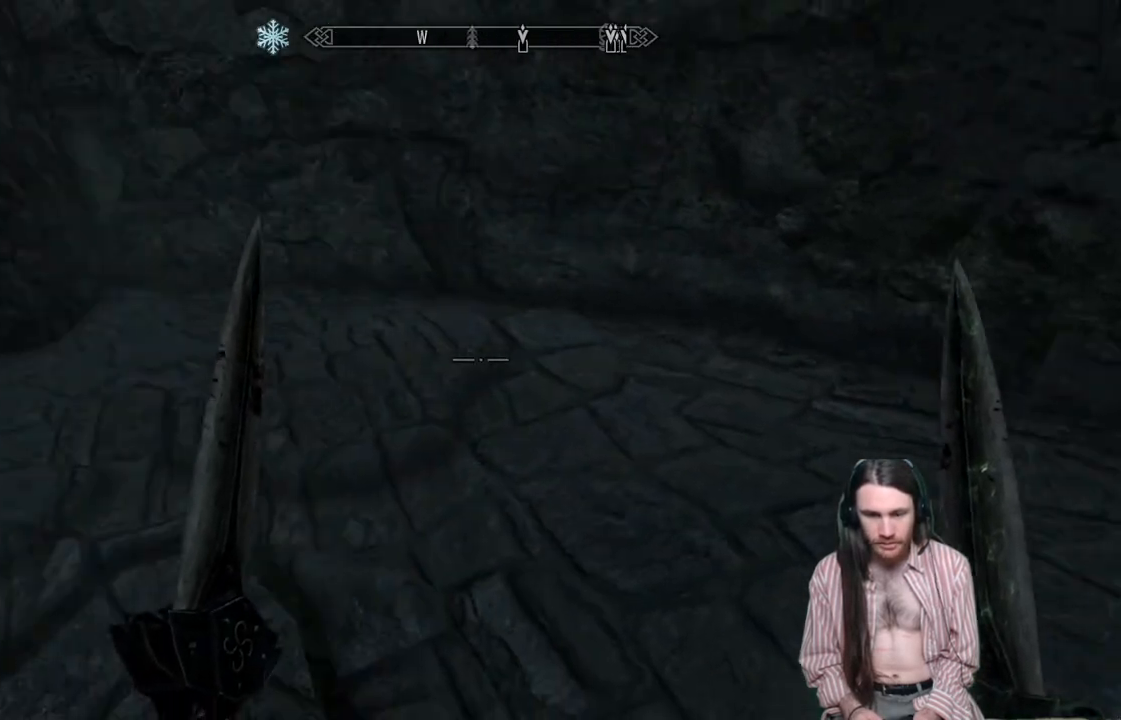
{"buttons": [], "left_stick": "up", "right_stick": "left", "events": [[17, "left_stick", "left"], [283, "left_stick", "up-left"], [283, "right_stick", "center"], [433, "right_stick", "left"], [500, "left_stick", "up"]]}
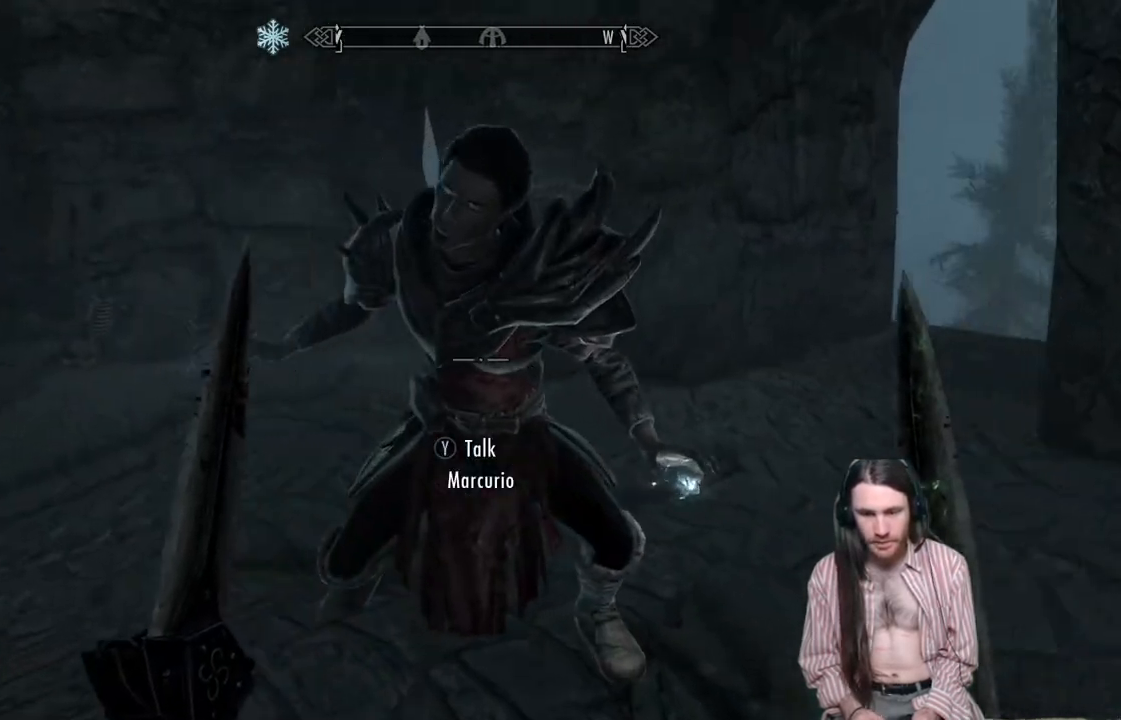
{"buttons": [], "left_stick": "up-left", "right_stick": "right", "events": [[83, "right_stick", "center"], [217, "left_stick", "up-left"], [300, "right_stick", "right"]]}
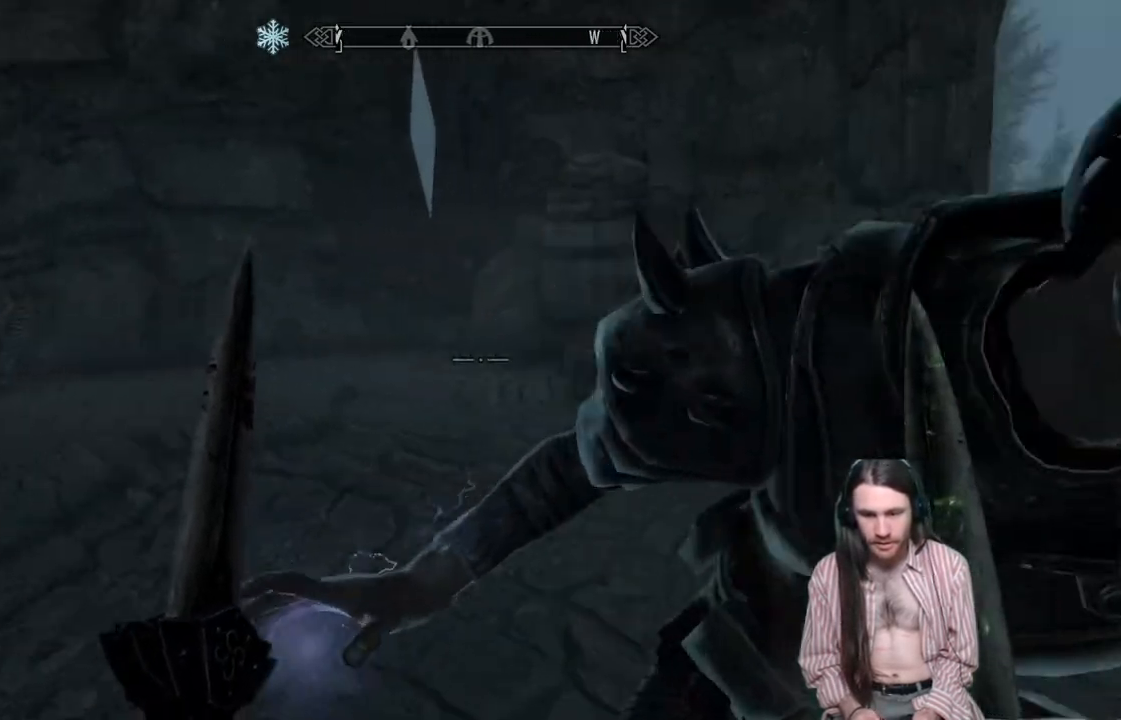
{"buttons": [], "left_stick": "up-left", "right_stick": "center", "events": [[67, "right_stick", "center"], [200, "right_stick", "right"], [367, "right_stick", "center"]]}
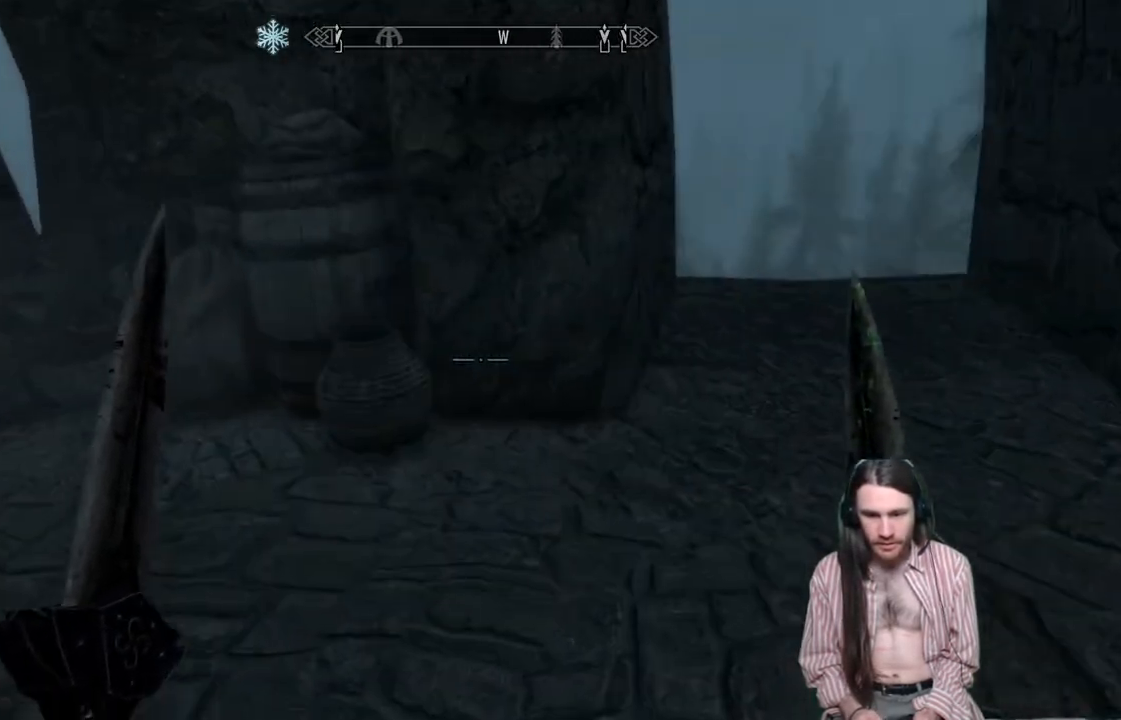
{"buttons": [], "left_stick": "up-left", "right_stick": "center", "events": [[200, "right_stick", "down"], [317, "right_stick", "center"]]}
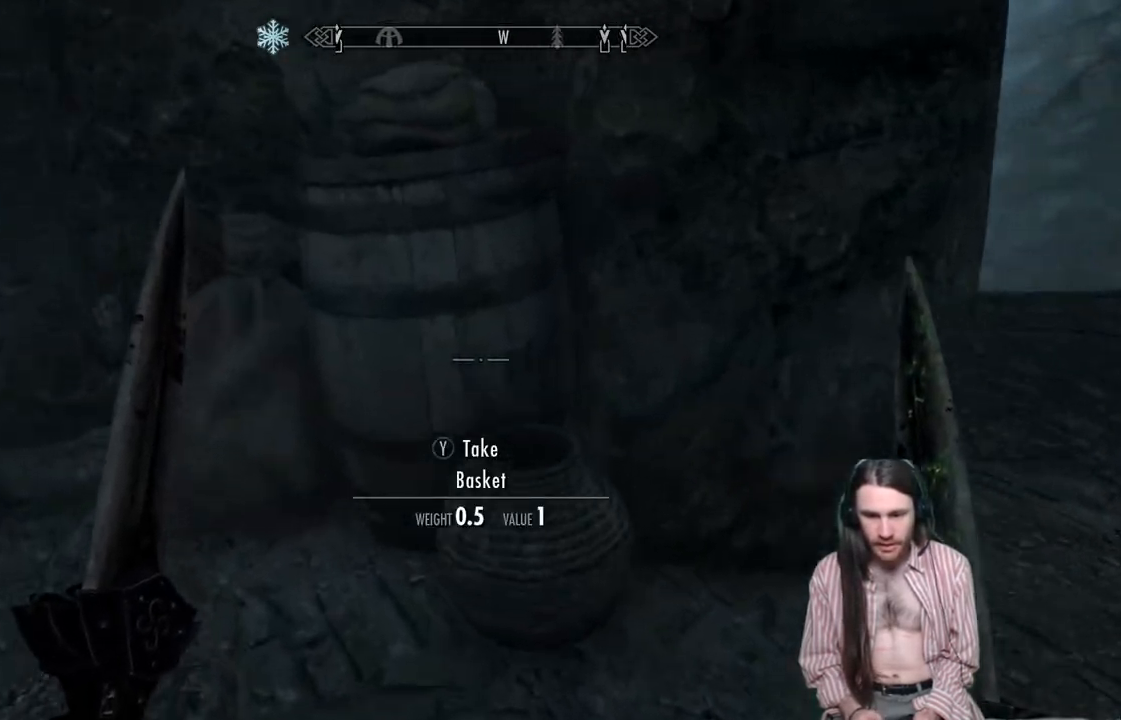
{"buttons": [], "left_stick": "center", "right_stick": "center", "events": [[133, "left_stick", "center"], [333, "Y", "down"], [433, "Y", "up"]]}
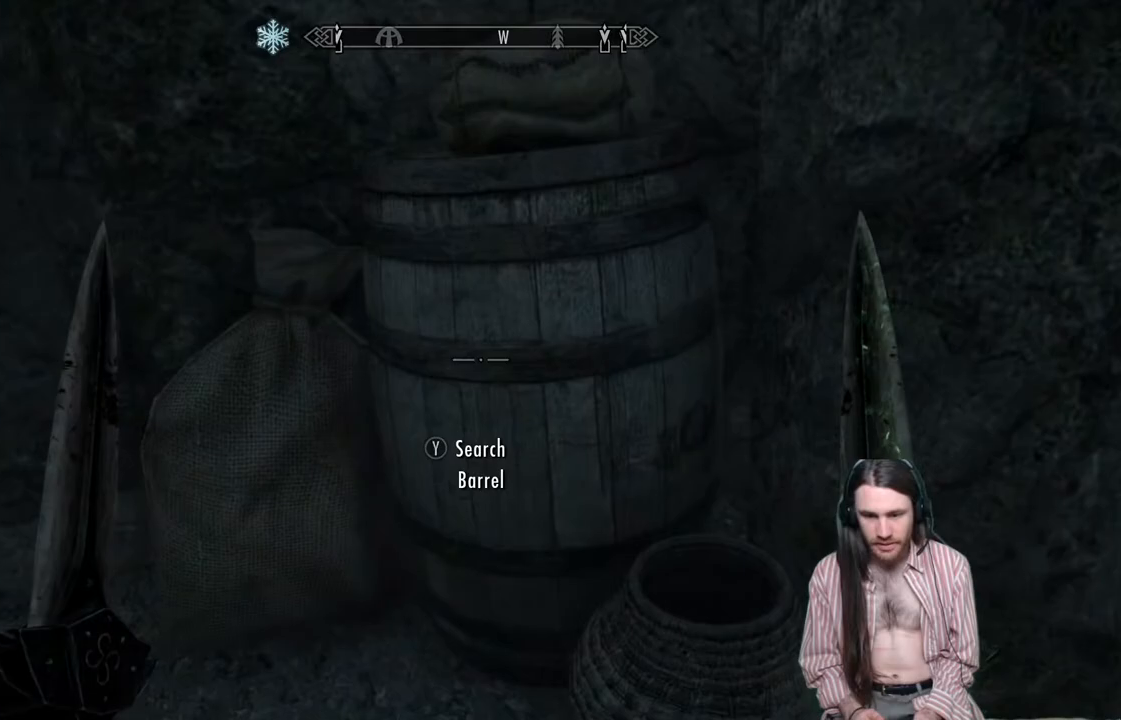
{"buttons": [], "left_stick": "center", "right_stick": "center", "events": []}
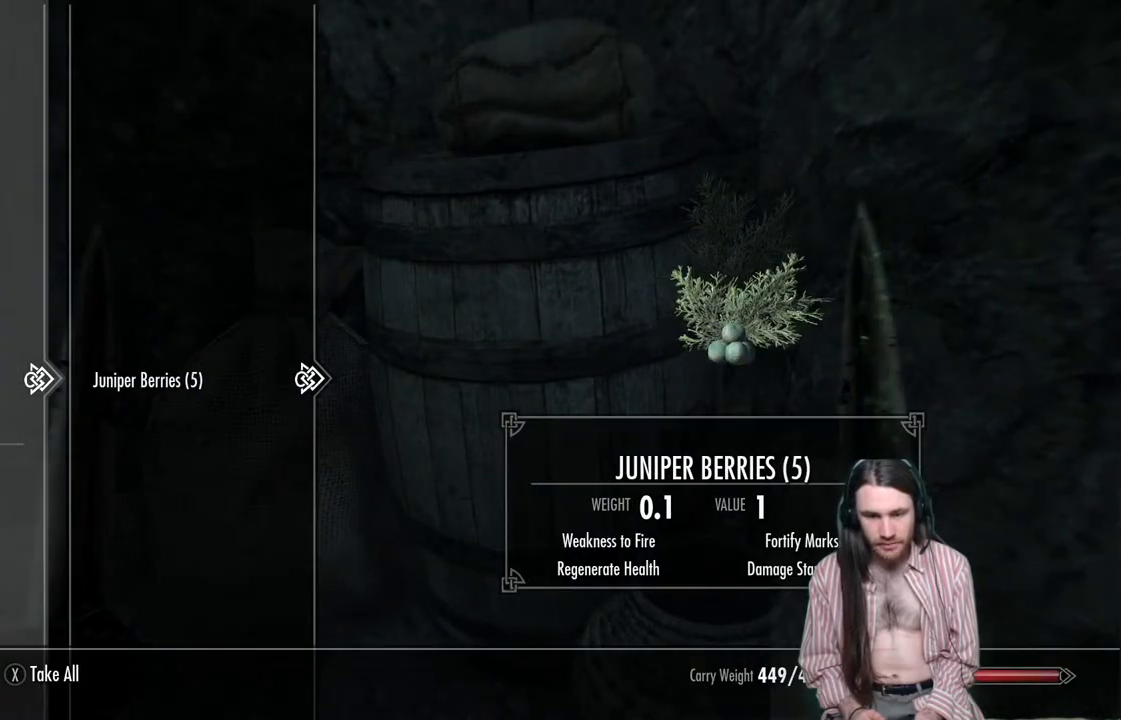
{"buttons": [], "left_stick": "center", "right_stick": "center", "events": [[283, "X", "down"], [400, "X", "up"]]}
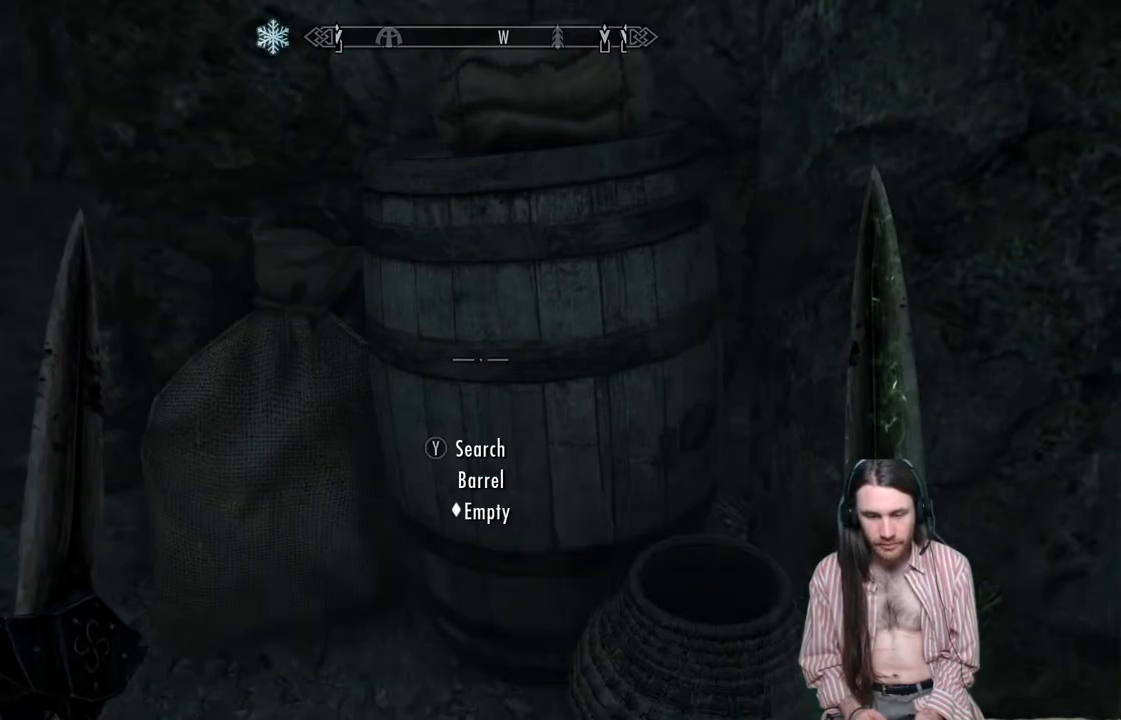
{"buttons": [], "left_stick": "right", "right_stick": "center", "events": [[50, "right_stick", "up"], [367, "right_stick", "center"], [433, "left_stick", "right"]]}
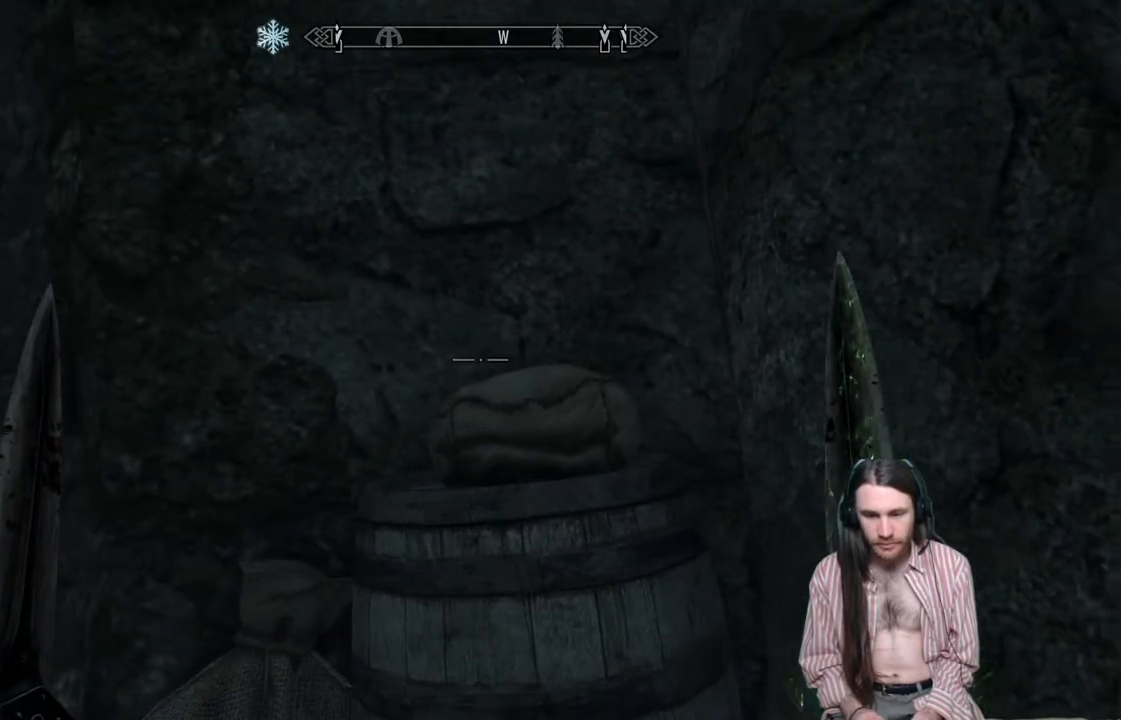
{"buttons": [], "left_stick": "up-right", "right_stick": "center", "events": [[50, "right_stick", "down-right"], [417, "right_stick", "center"], [450, "left_stick", "up-right"]]}
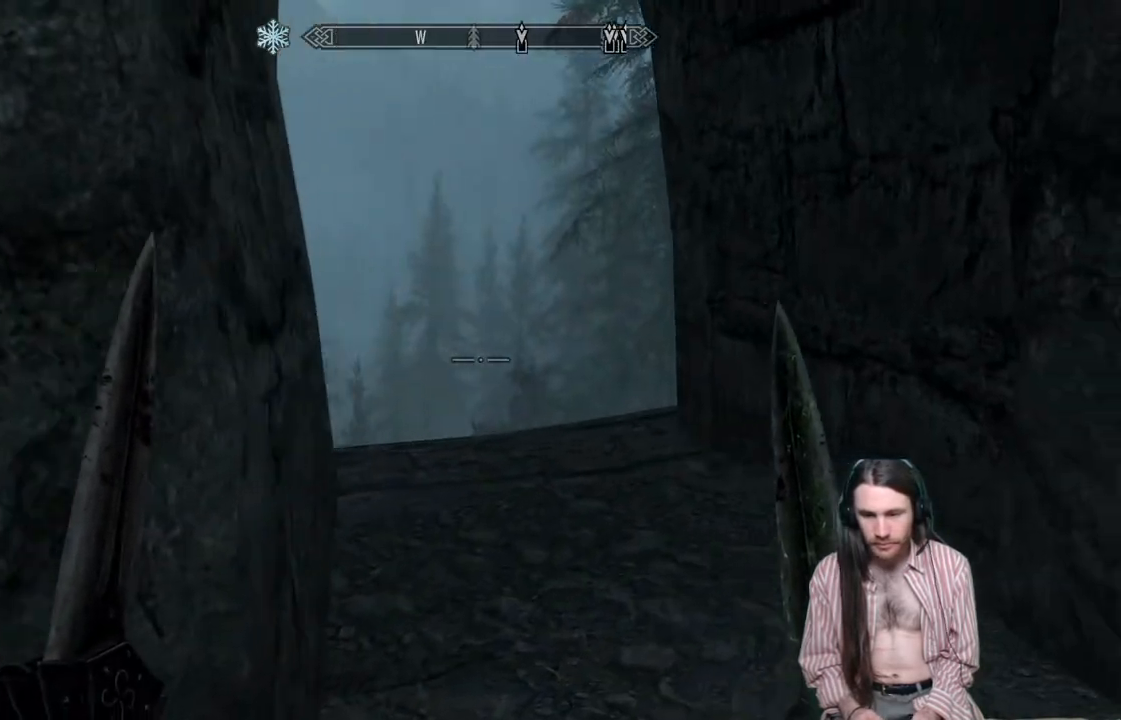
{"buttons": [], "left_stick": "up", "right_stick": "down", "events": [[67, "left_stick", "up"], [150, "right_stick", "down-left"], [267, "right_stick", "center"], [433, "right_stick", "down"]]}
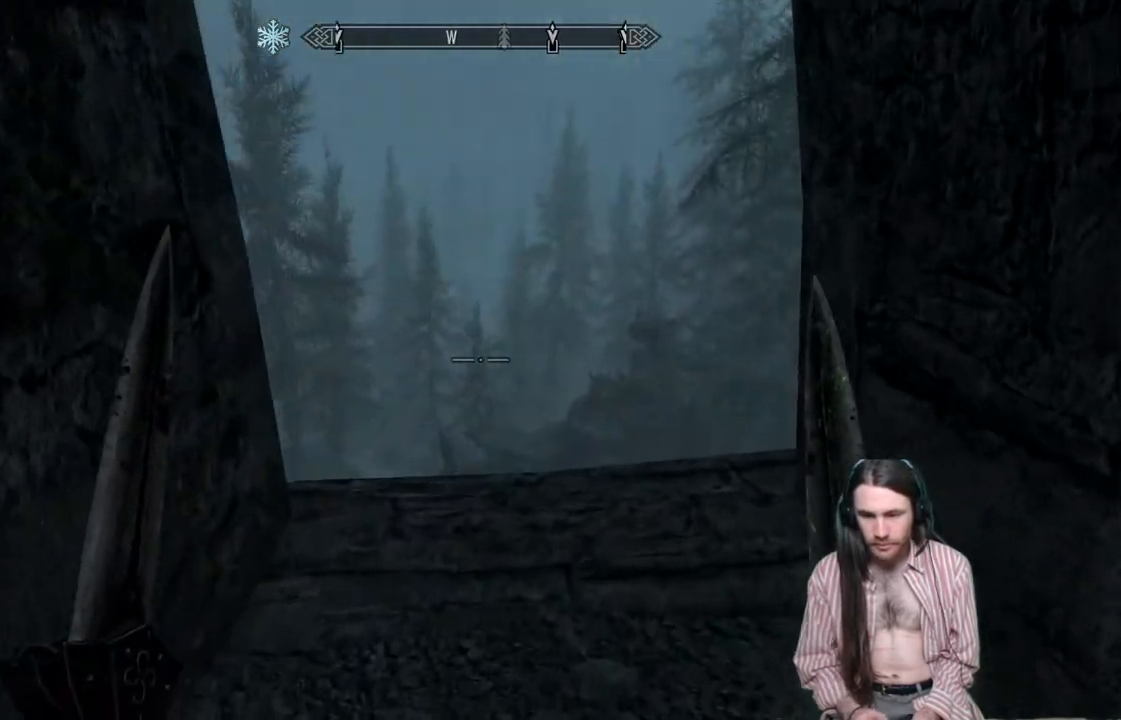
{"buttons": [], "left_stick": "up", "right_stick": "center", "events": [[117, "right_stick", "center"]]}
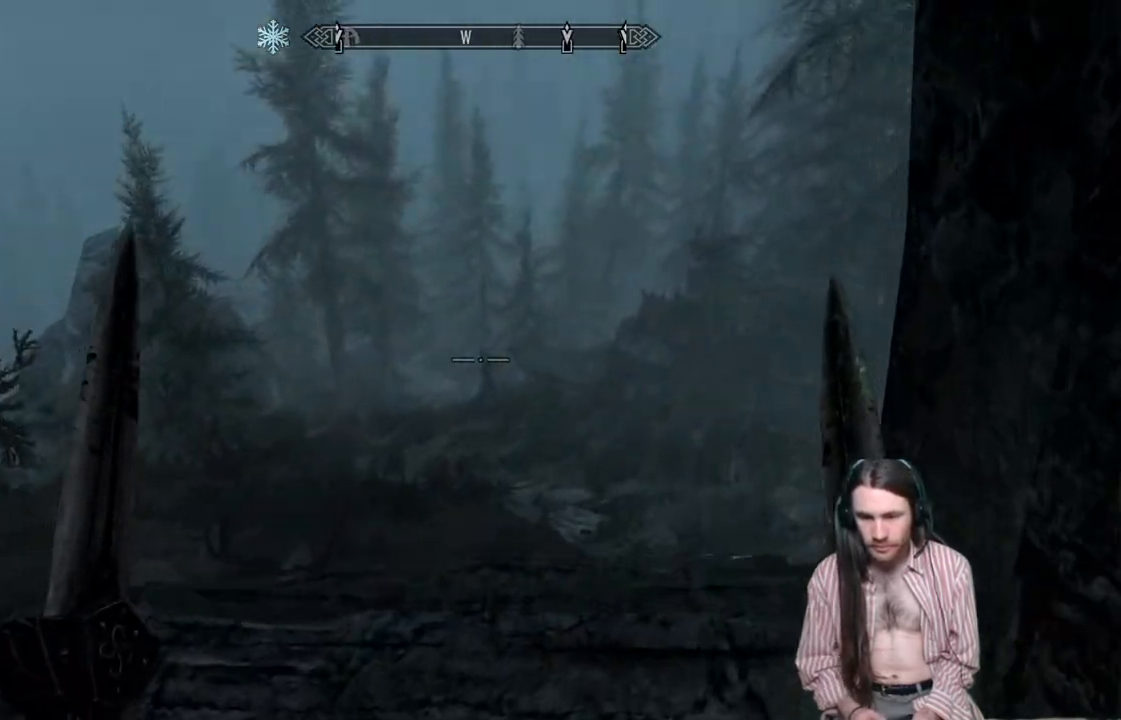
{"buttons": [], "left_stick": "down-left", "right_stick": "left", "events": [[50, "left_stick", "down-left"], [50, "right_stick", "down-left"], [300, "right_stick", "left"]]}